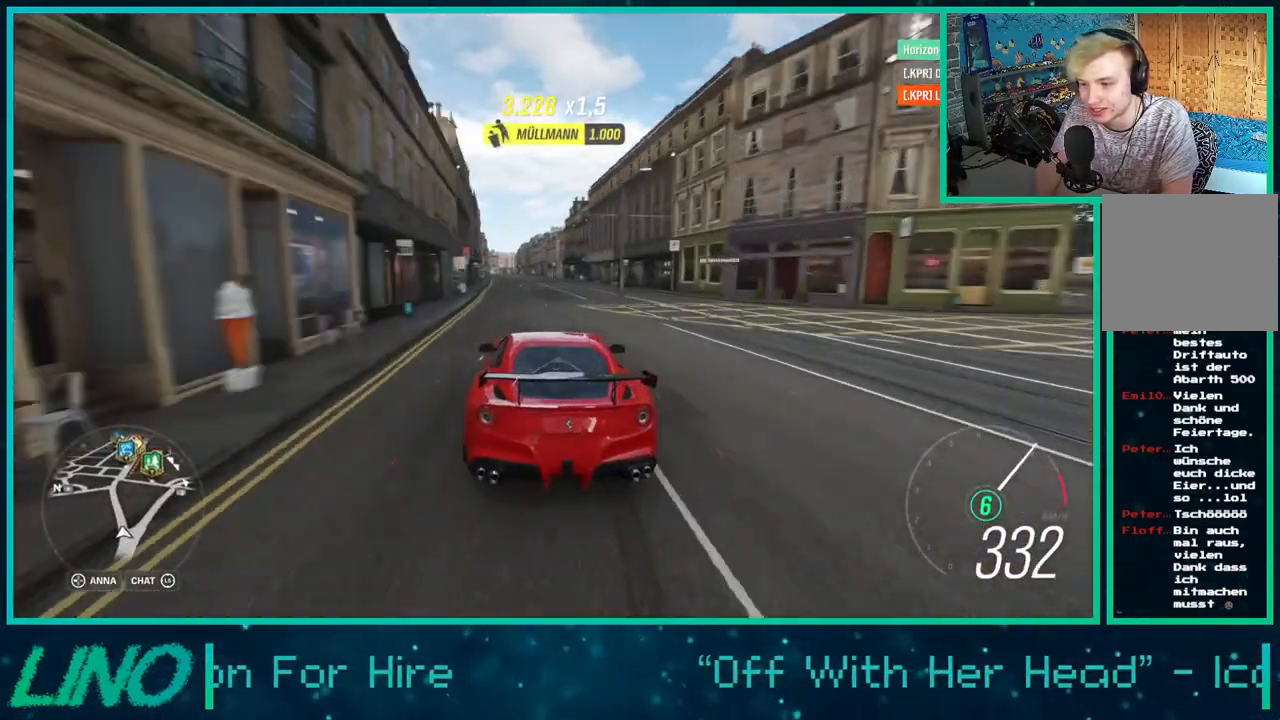
Gameplay with a controller (Xbox layout); each line is a JSON object with the inputs held at the frame after it. "events" lists button and stick changes between this image and that frame as [ms after this image, input, new state], when the widget could be followed in between. Not read: L1 R1.
{"buttons": ["R2"], "left_stick": "left", "right_stick": "center", "events": []}
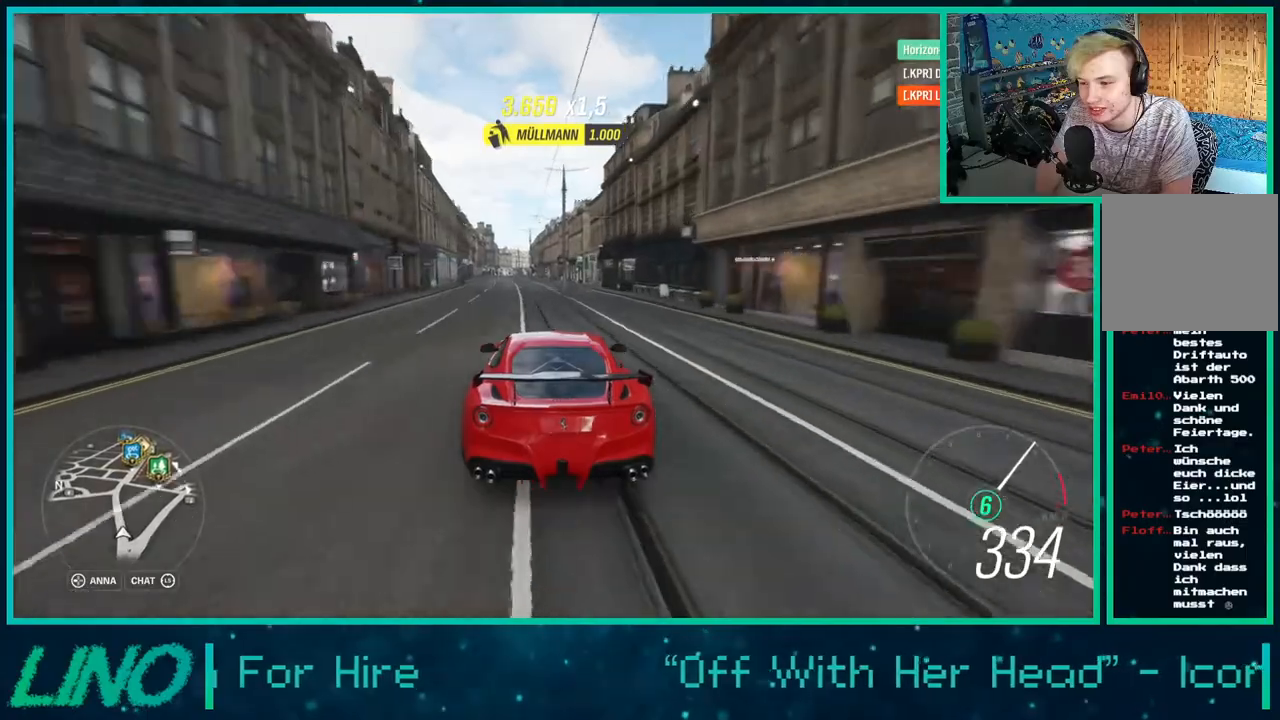
{"buttons": ["R2"], "left_stick": "left", "right_stick": "center", "events": []}
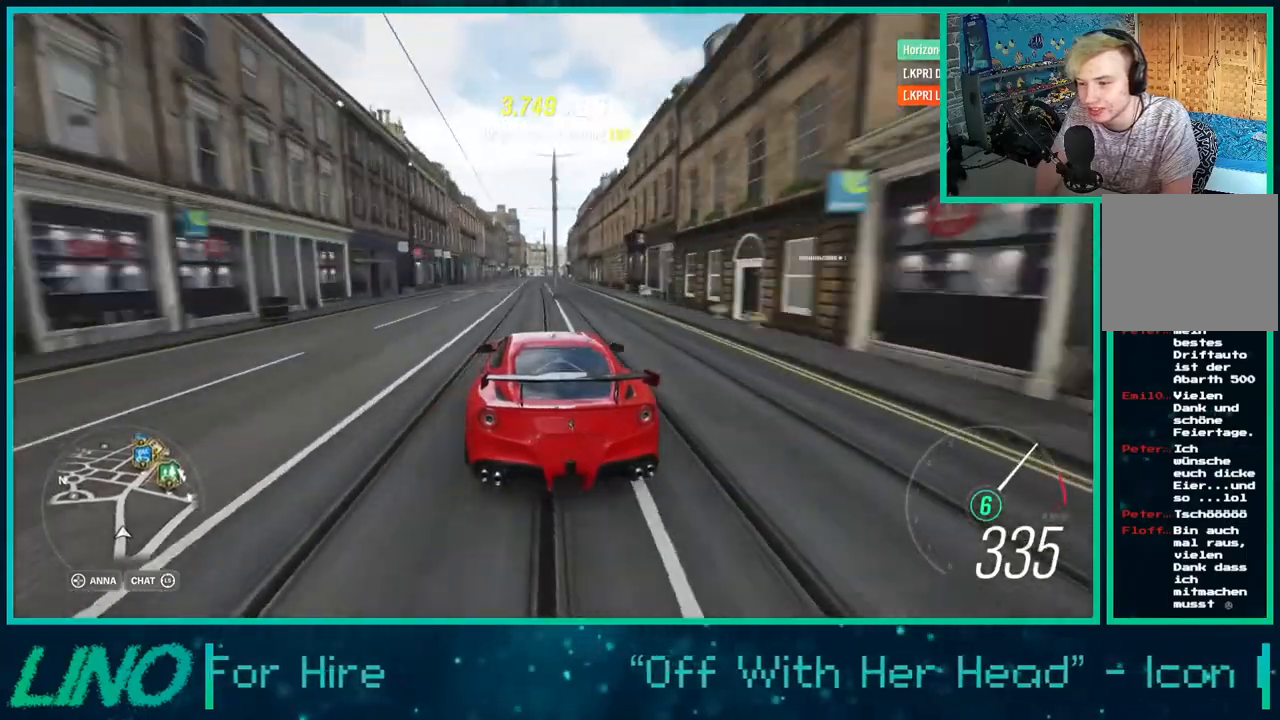
{"buttons": ["R2"], "left_stick": "center", "right_stick": "center", "events": [[17, "left_stick", "right"], [150, "left_stick", "center"], [367, "left_stick", "left"], [467, "left_stick", "center"]]}
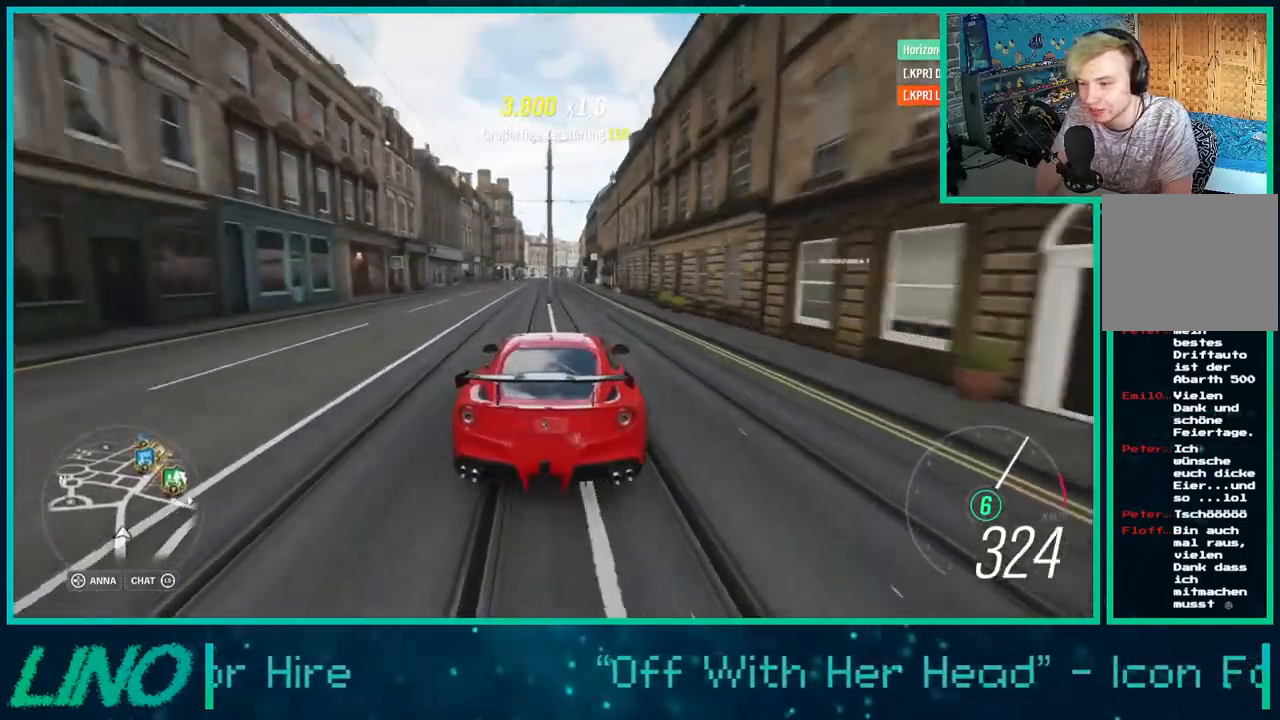
{"buttons": ["R2"], "left_stick": "up-right", "right_stick": "center", "events": [[483, "left_stick", "up-right"]]}
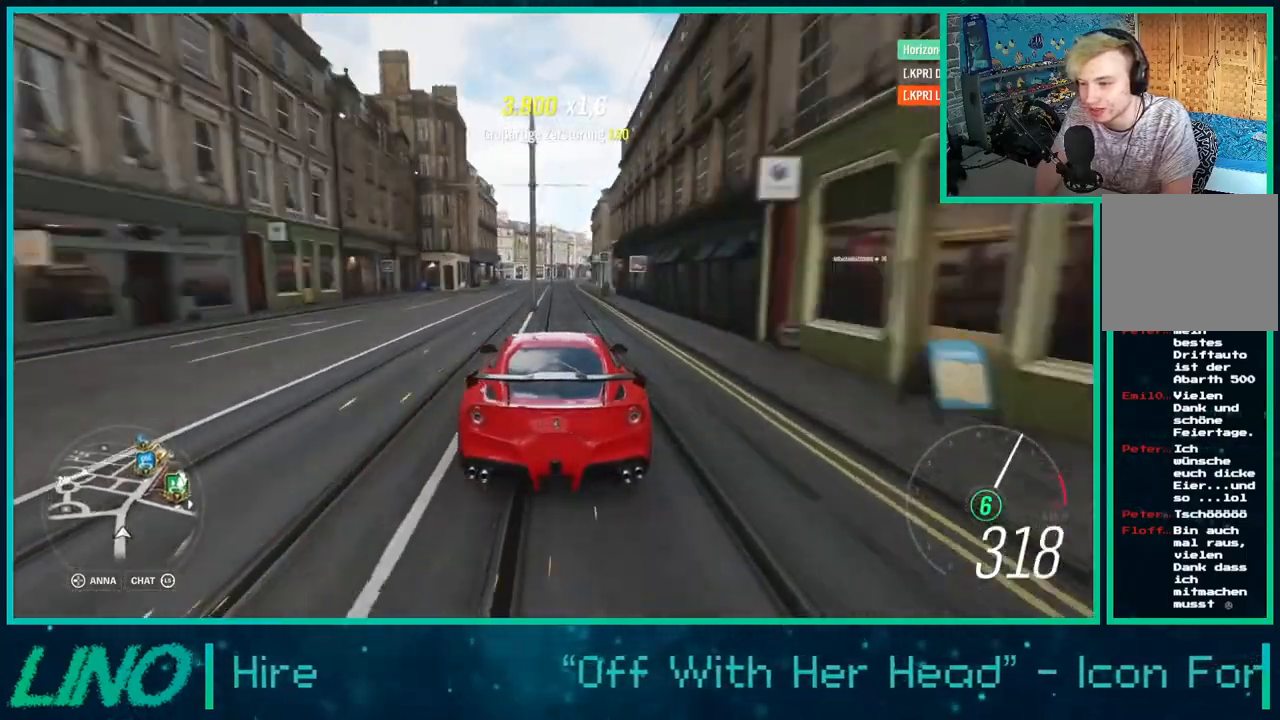
{"buttons": ["R2"], "left_stick": "up-right", "right_stick": "center", "events": []}
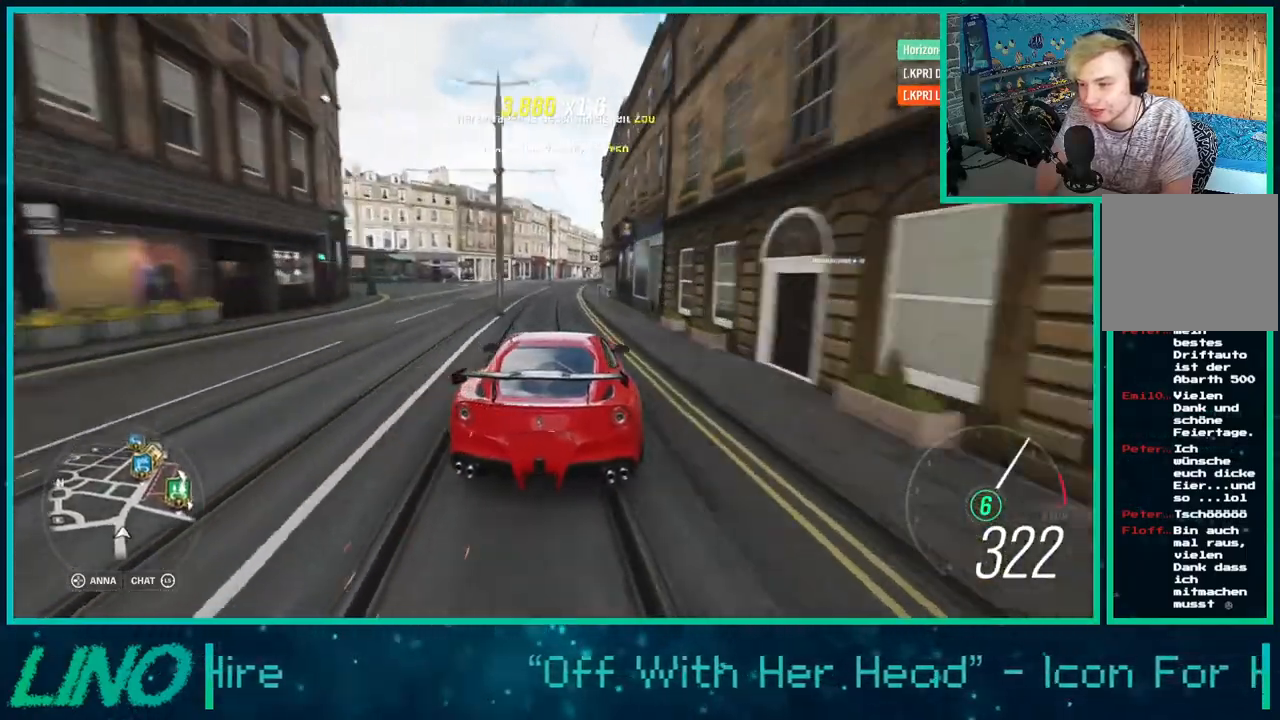
{"buttons": ["R2"], "left_stick": "up-right", "right_stick": "center", "events": []}
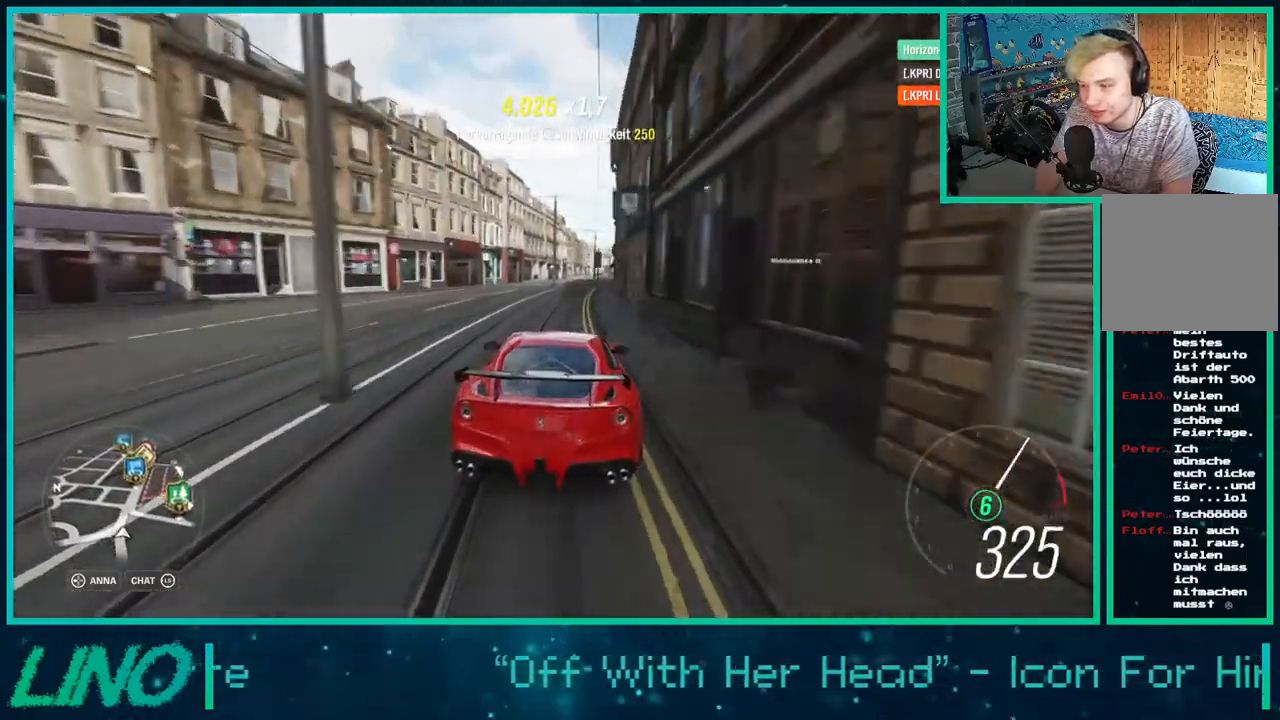
{"buttons": ["R2"], "left_stick": "up-right", "right_stick": "center", "events": []}
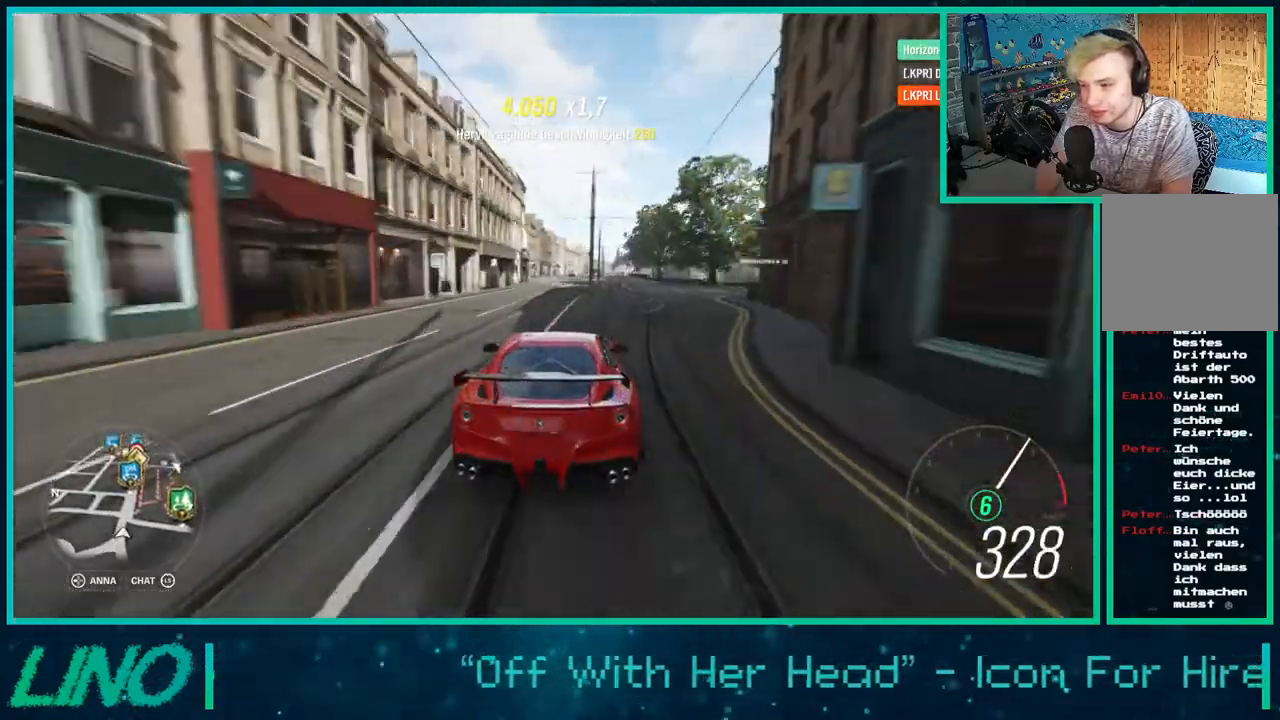
{"buttons": ["R2"], "left_stick": "up-right", "right_stick": "center", "events": []}
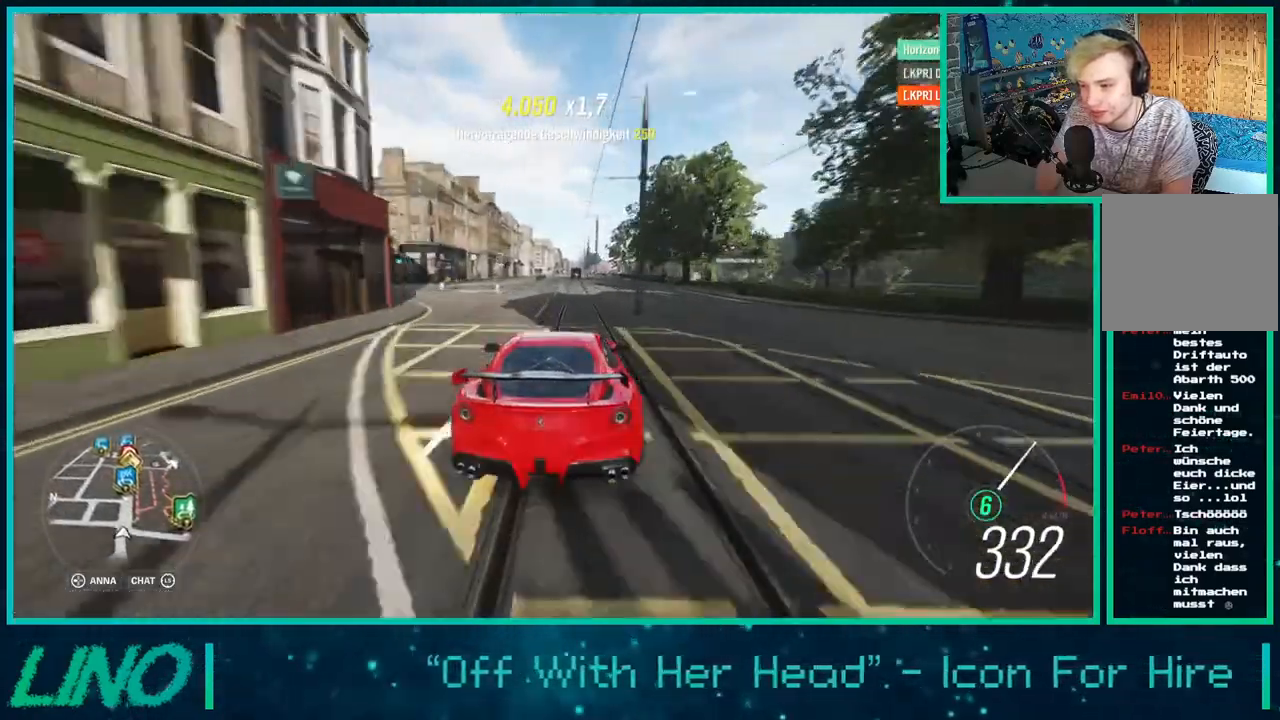
{"buttons": ["R2"], "left_stick": "center", "right_stick": "center", "events": [[333, "left_stick", "left"], [417, "left_stick", "center"]]}
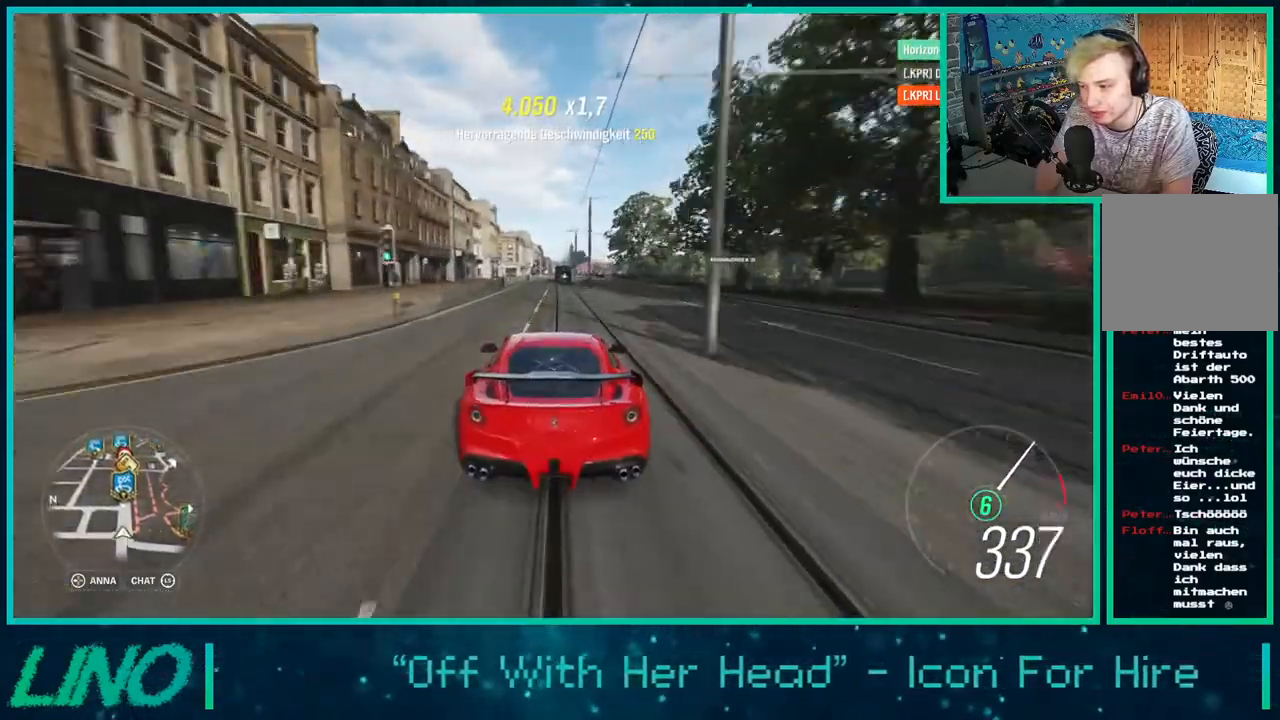
{"buttons": ["R2"], "left_stick": "down-left", "right_stick": "center", "events": [[383, "left_stick", "down-left"]]}
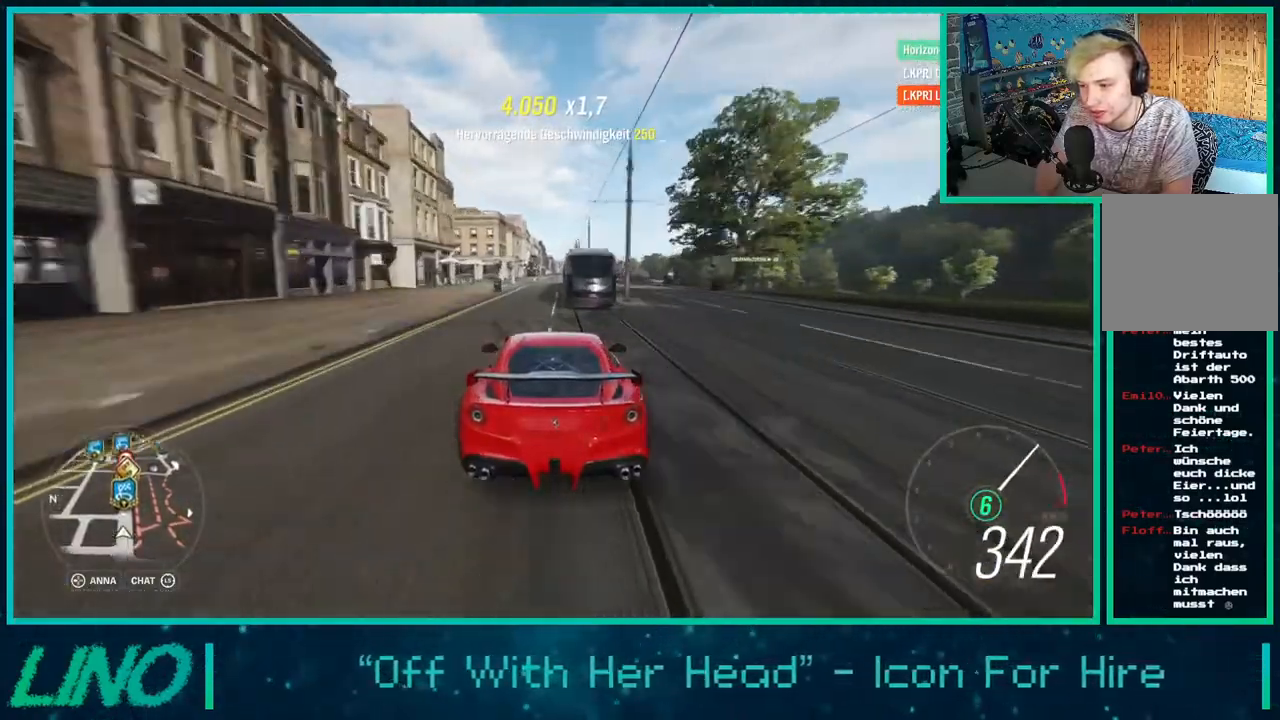
{"buttons": ["R2"], "left_stick": "center", "right_stick": "center", "events": [[67, "left_stick", "center"], [133, "left_stick", "right"], [250, "left_stick", "center"]]}
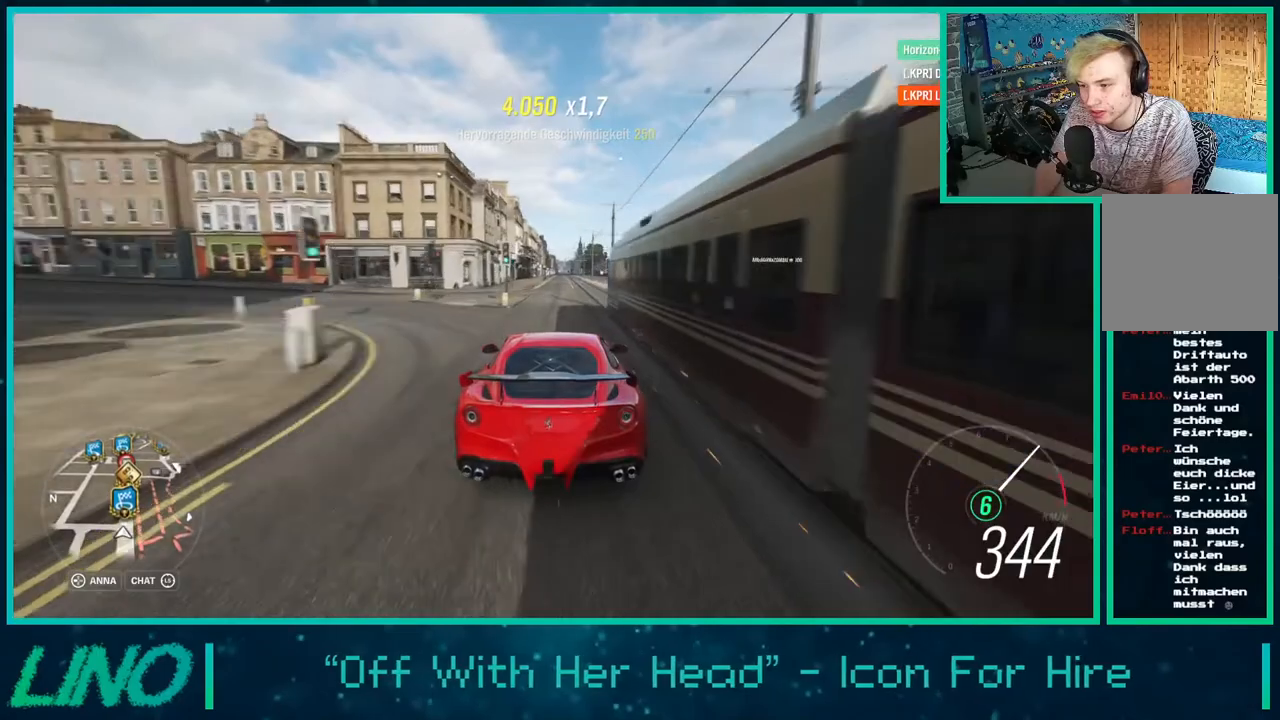
{"buttons": ["R2"], "left_stick": "center", "right_stick": "center", "events": []}
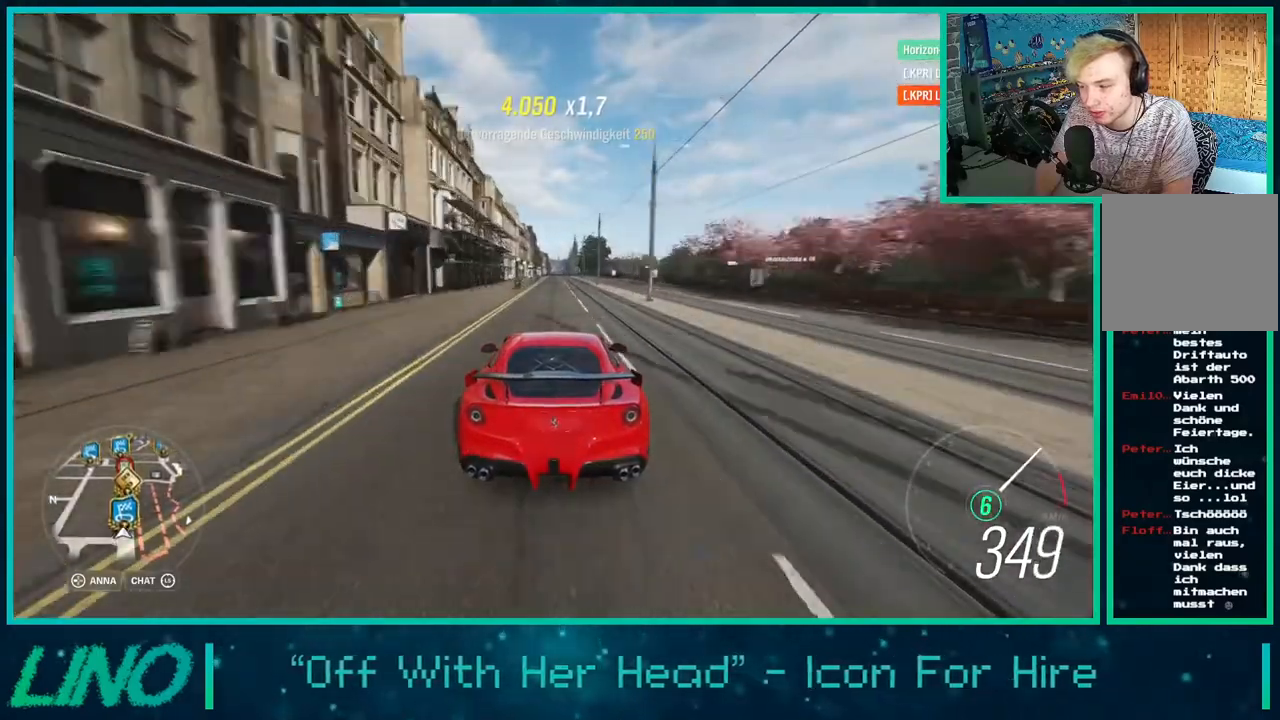
{"buttons": ["R2"], "left_stick": "center", "right_stick": "center", "events": [[233, "left_stick", "up-right"], [333, "left_stick", "center"]]}
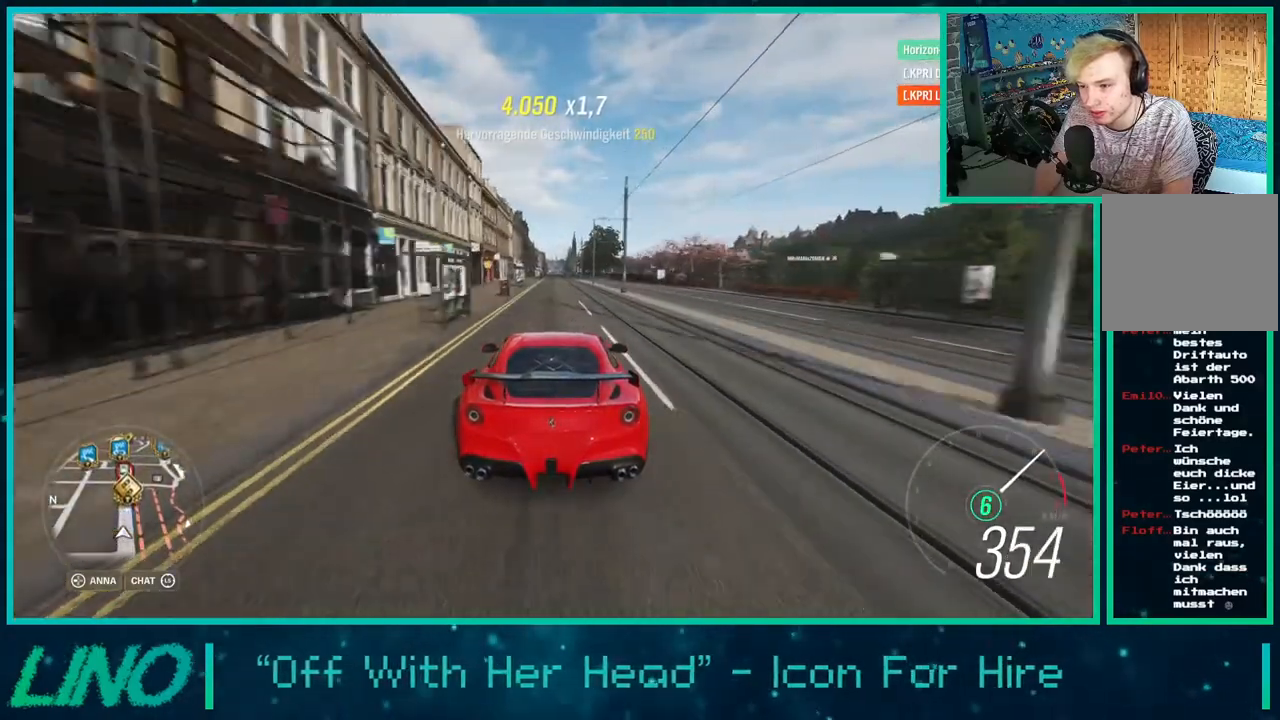
{"buttons": ["R2"], "left_stick": "center", "right_stick": "center", "events": []}
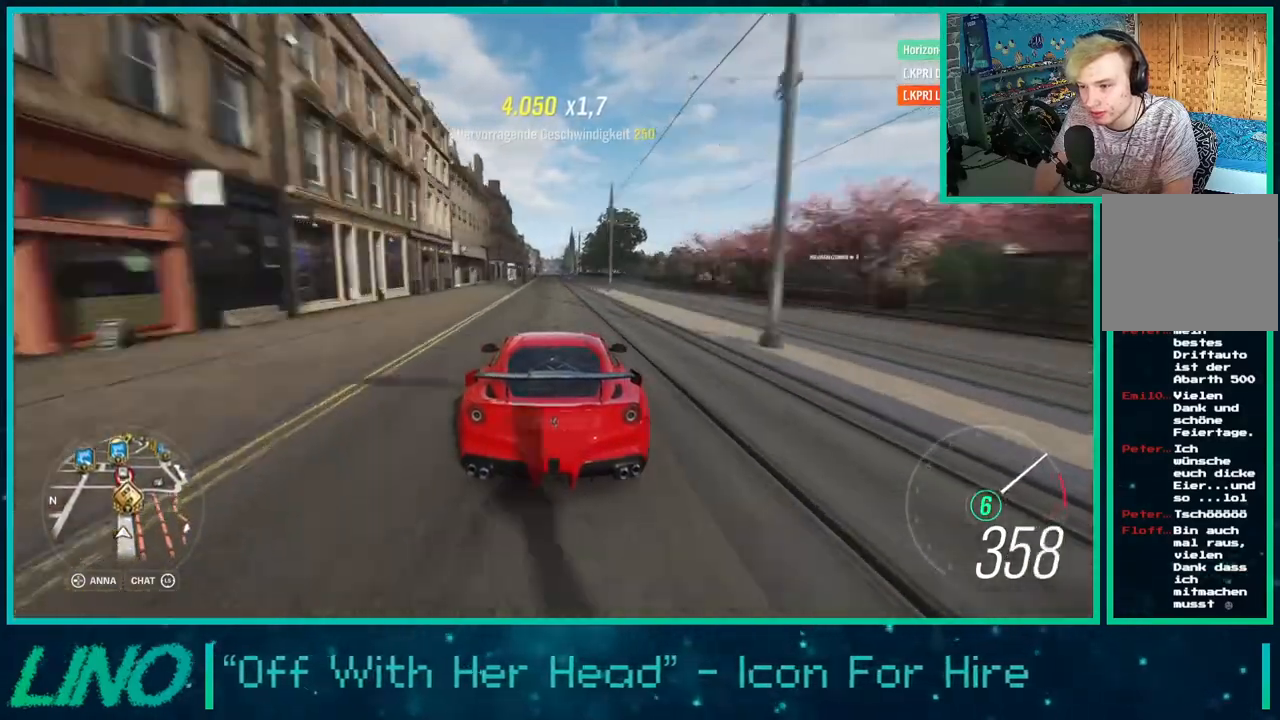
{"buttons": ["R2"], "left_stick": "center", "right_stick": "center", "events": []}
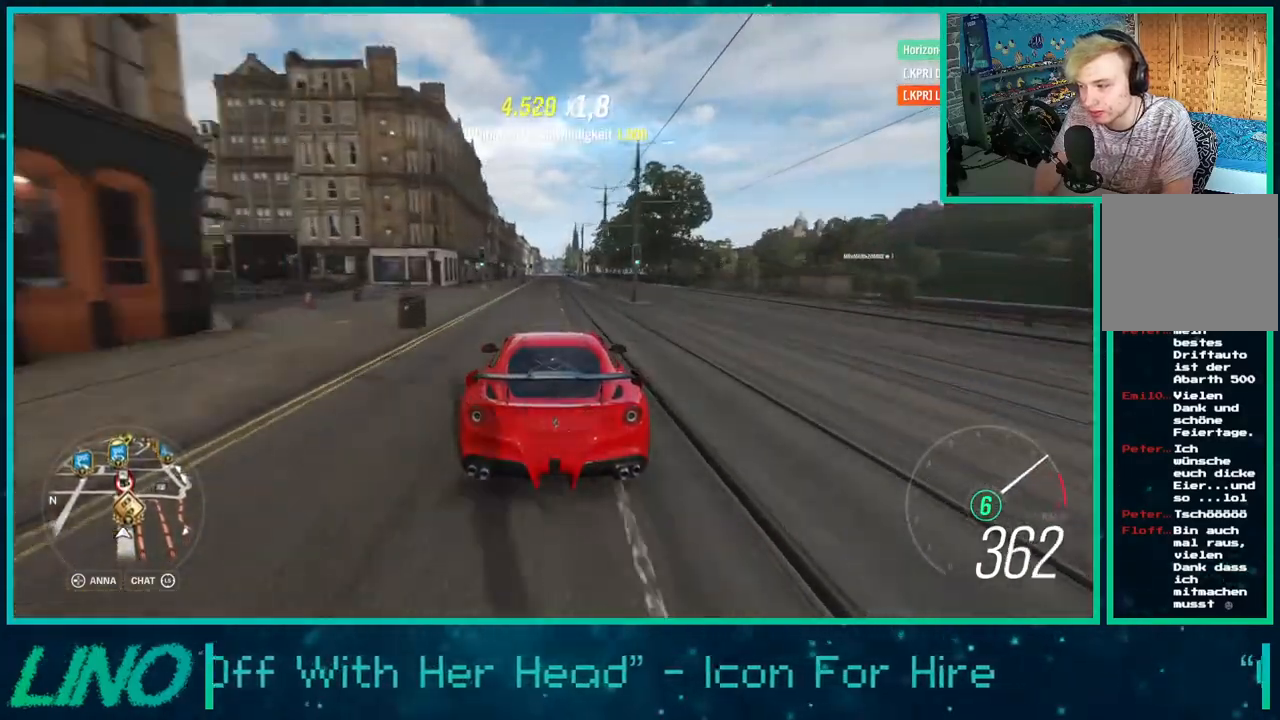
{"buttons": ["R2"], "left_stick": "center", "right_stick": "center", "events": []}
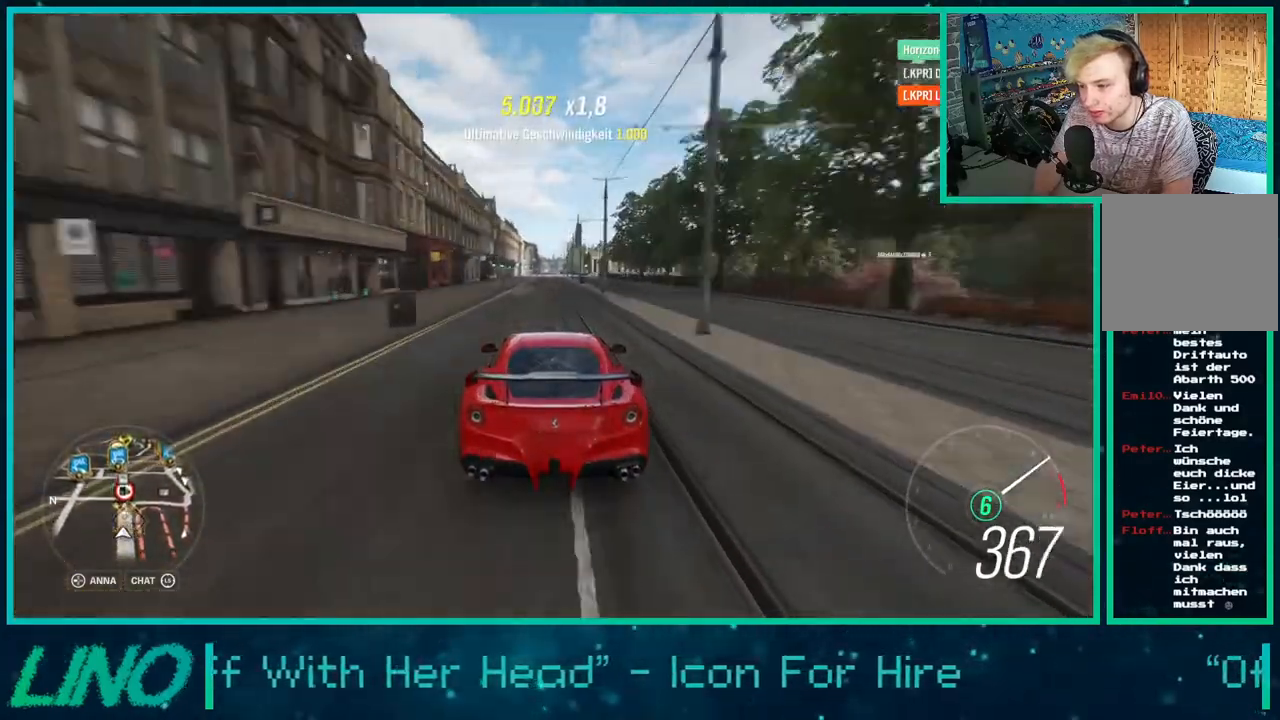
{"buttons": ["R2"], "left_stick": "center", "right_stick": "center", "events": []}
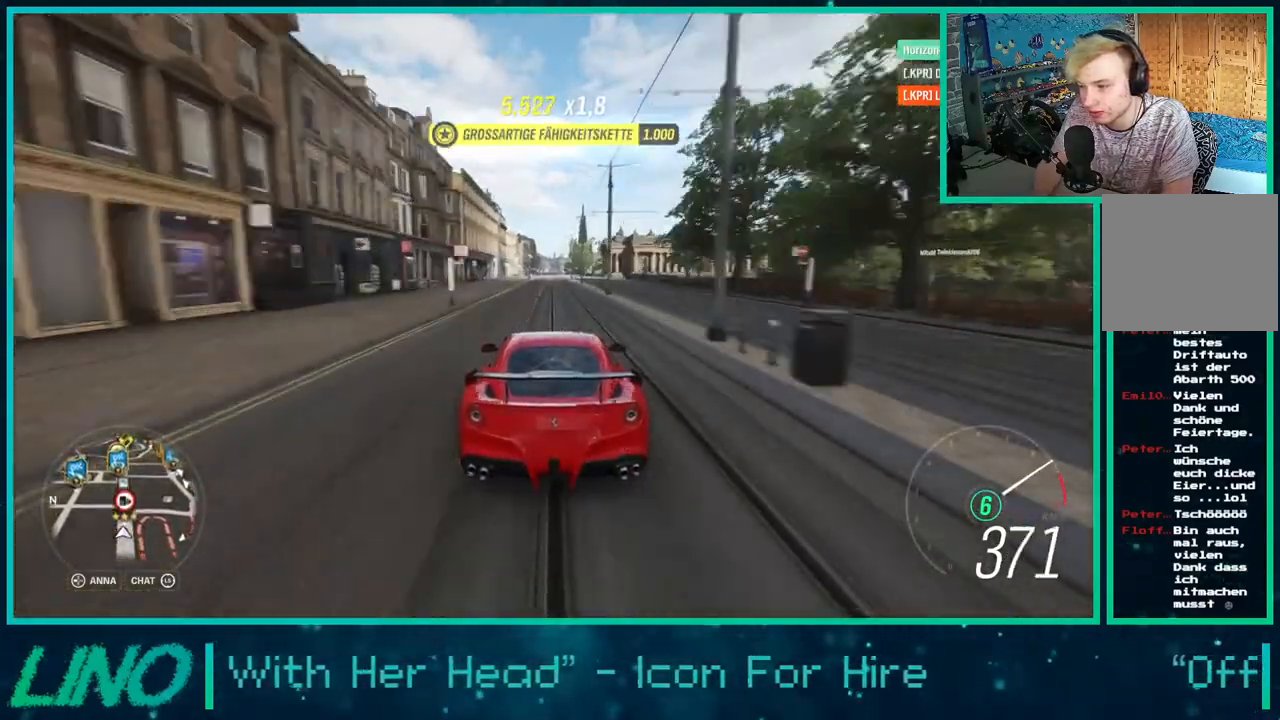
{"buttons": ["R2"], "left_stick": "center", "right_stick": "center", "events": []}
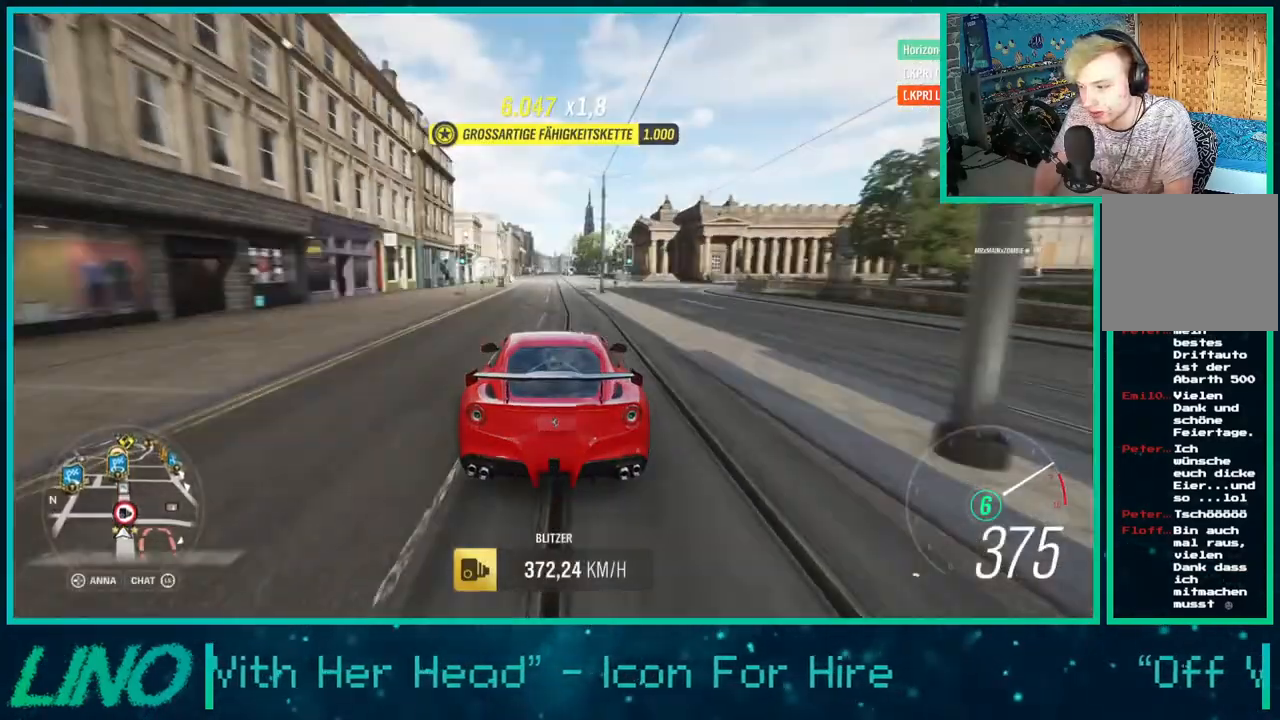
{"buttons": ["R2"], "left_stick": "center", "right_stick": "center", "events": []}
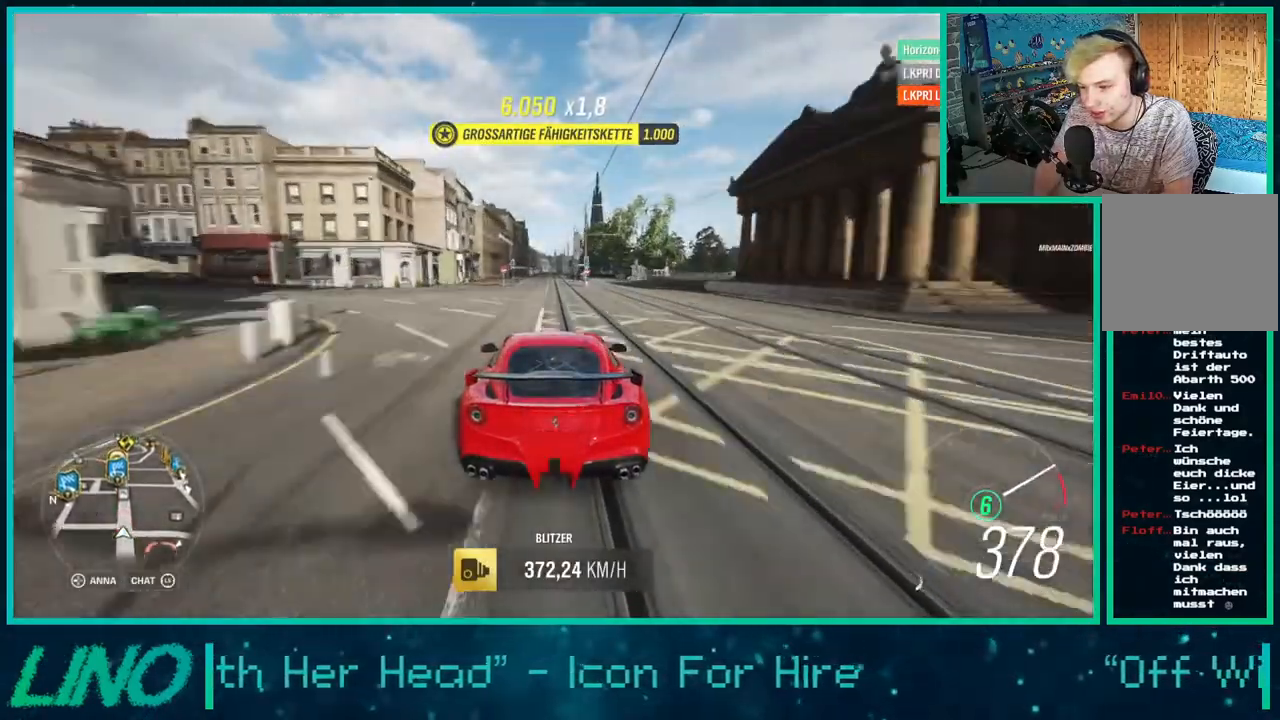
{"buttons": [], "left_stick": "center", "right_stick": "center", "events": [[150, "START", "down"], [250, "START", "up"], [333, "R2", "up"]]}
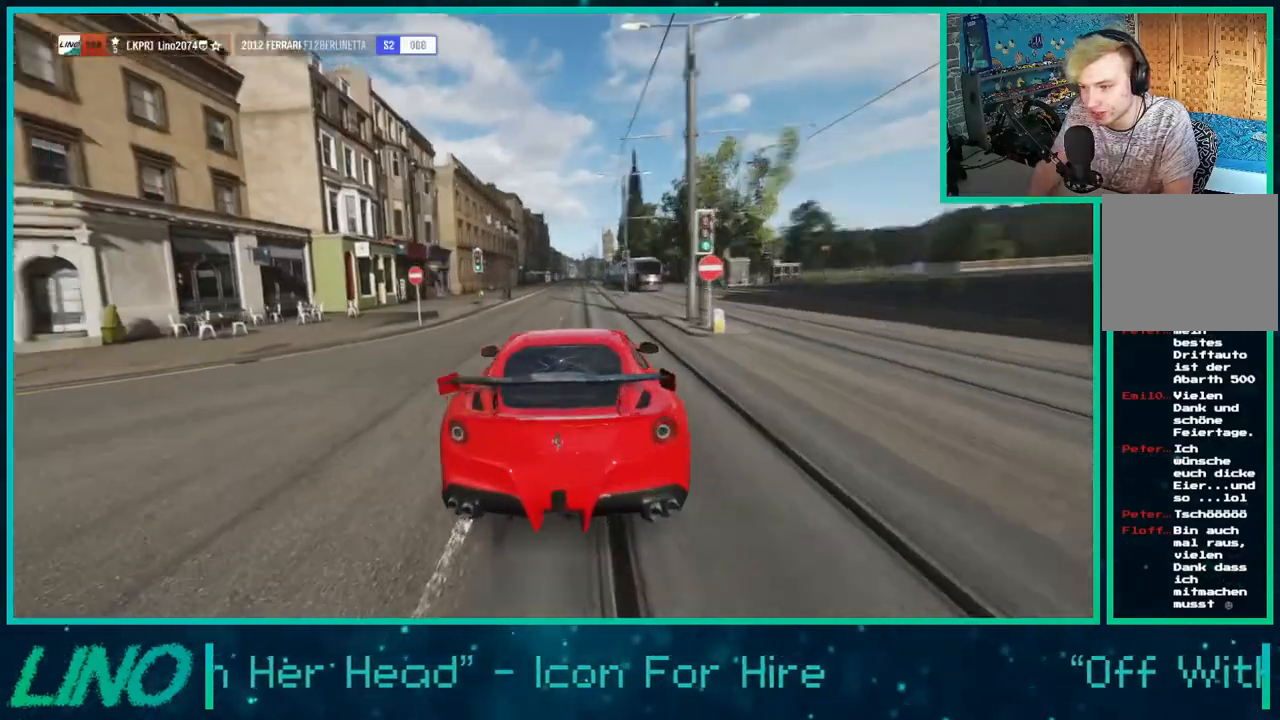
{"buttons": [], "left_stick": "center", "right_stick": "center", "events": []}
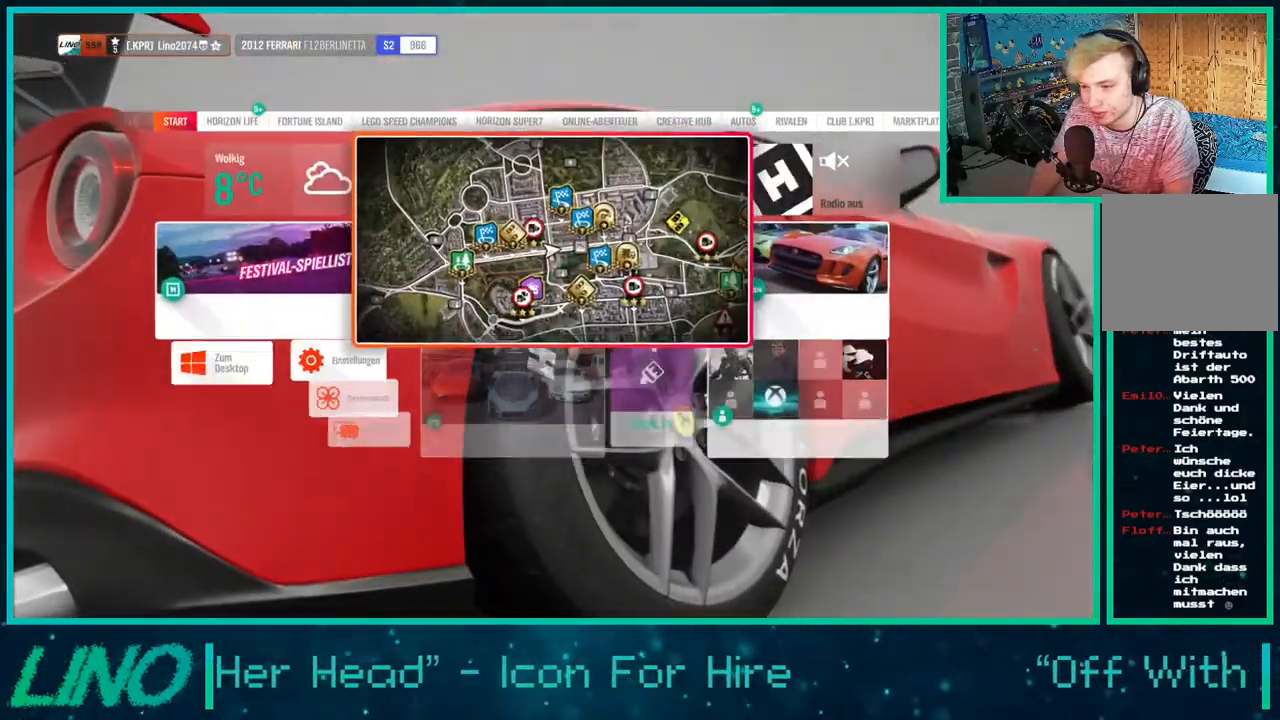
{"buttons": [], "left_stick": "center", "right_stick": "center", "events": [[50, "A", "down"], [133, "A", "up"]]}
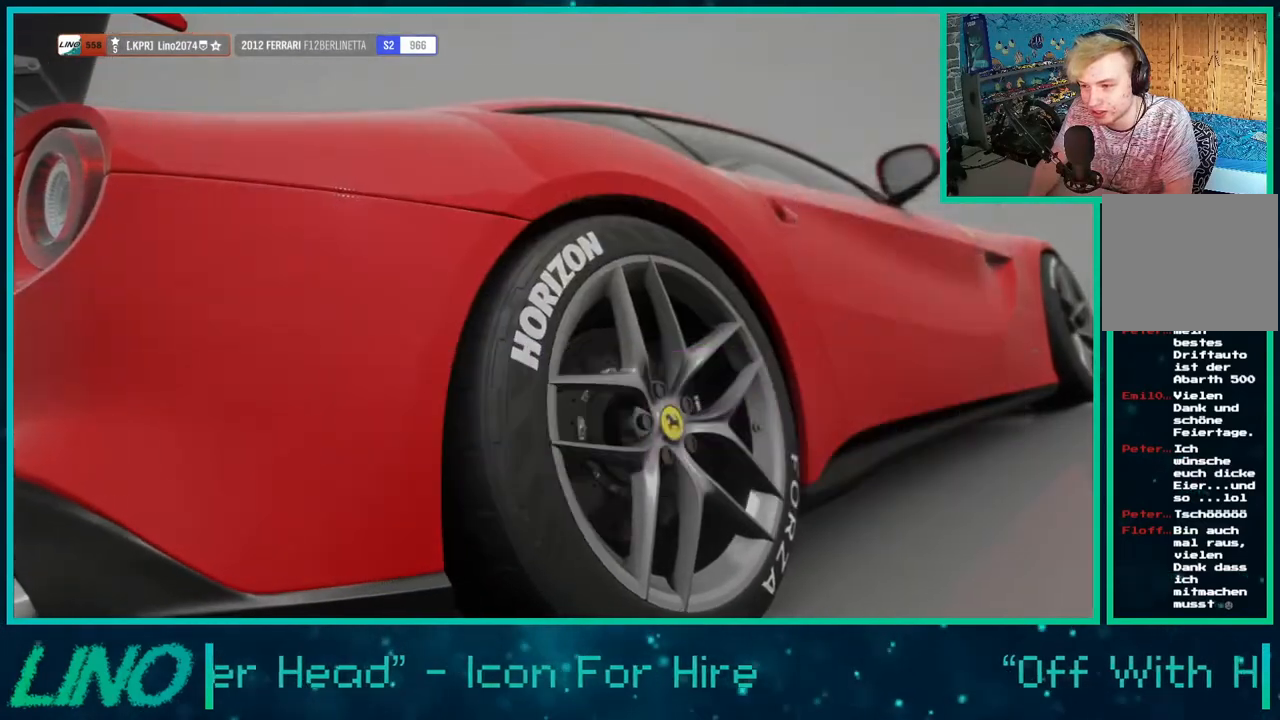
{"buttons": [], "left_stick": "center", "right_stick": "center", "events": [[333, "left_stick", "up-left"], [433, "left_stick", "center"]]}
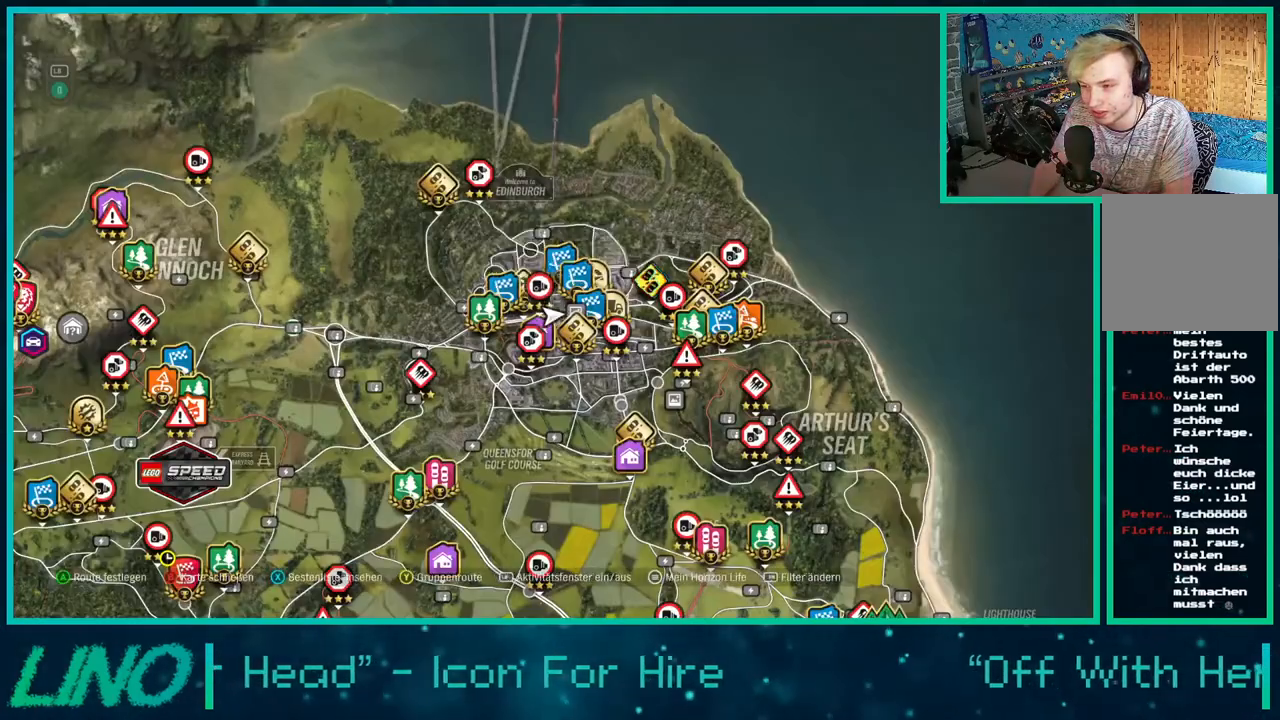
{"buttons": [], "left_stick": "center", "right_stick": "center", "events": []}
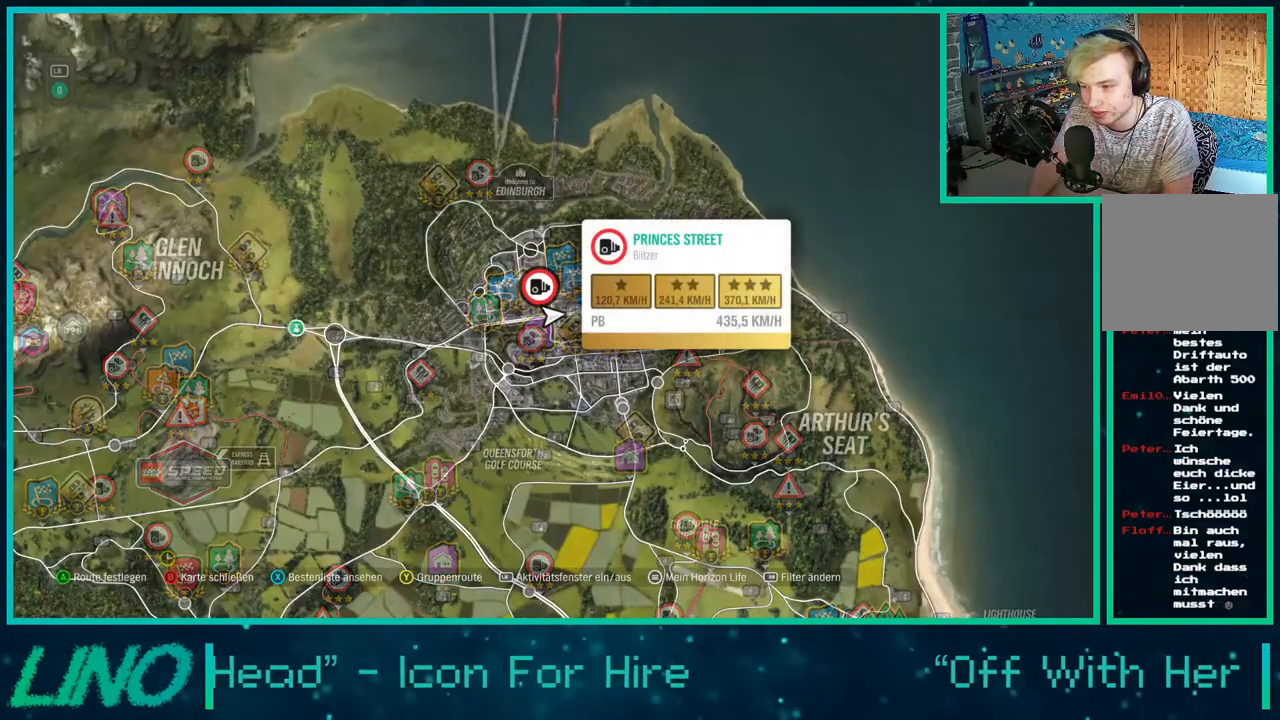
{"buttons": [], "left_stick": "center", "right_stick": "center", "events": []}
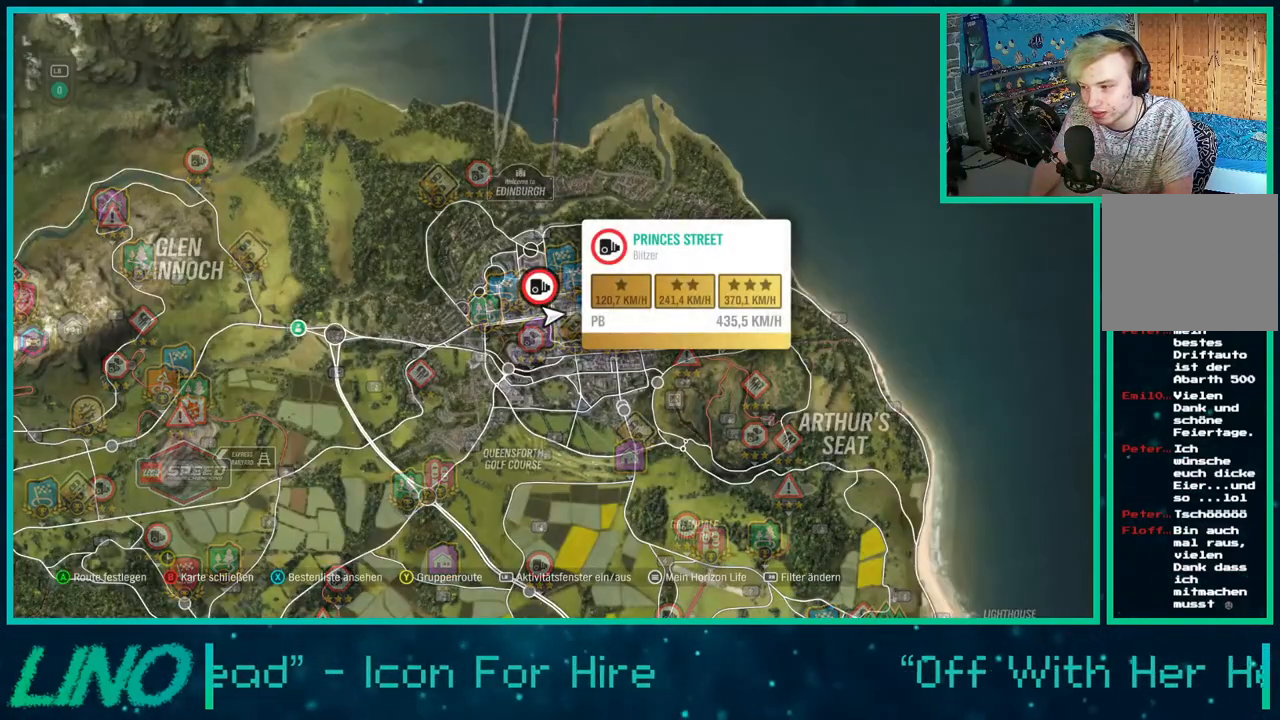
{"buttons": [], "left_stick": "center", "right_stick": "center", "events": [[333, "B", "down"], [417, "B", "up"]]}
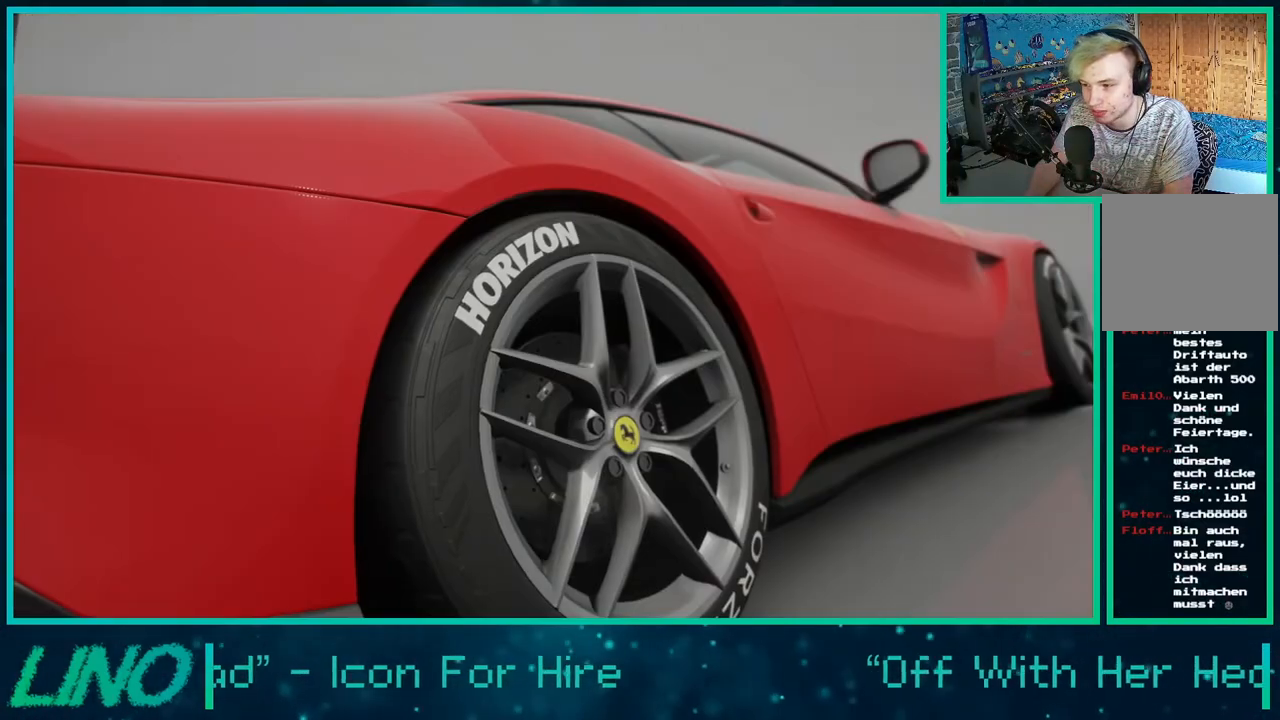
{"buttons": [], "left_stick": "center", "right_stick": "center", "events": []}
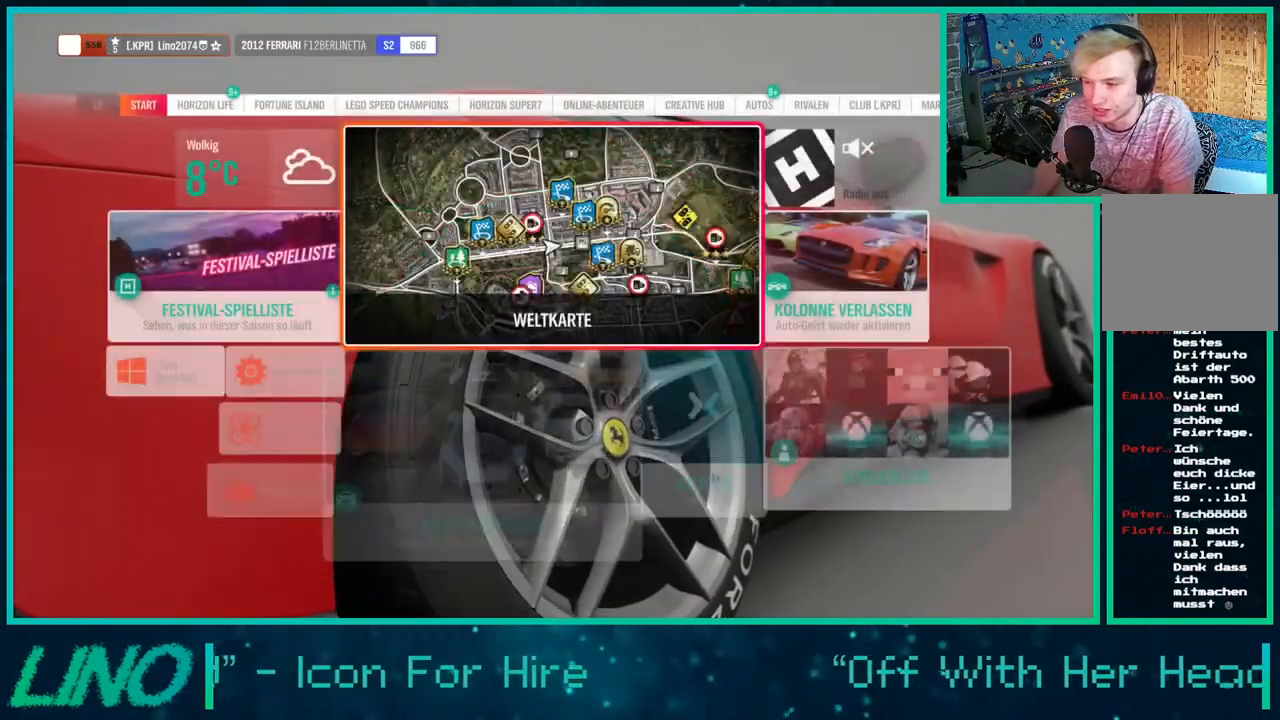
{"buttons": [], "left_stick": "center", "right_stick": "center", "events": [[33, "B", "down"], [150, "B", "up"], [200, "B", "down"], [350, "B", "up"]]}
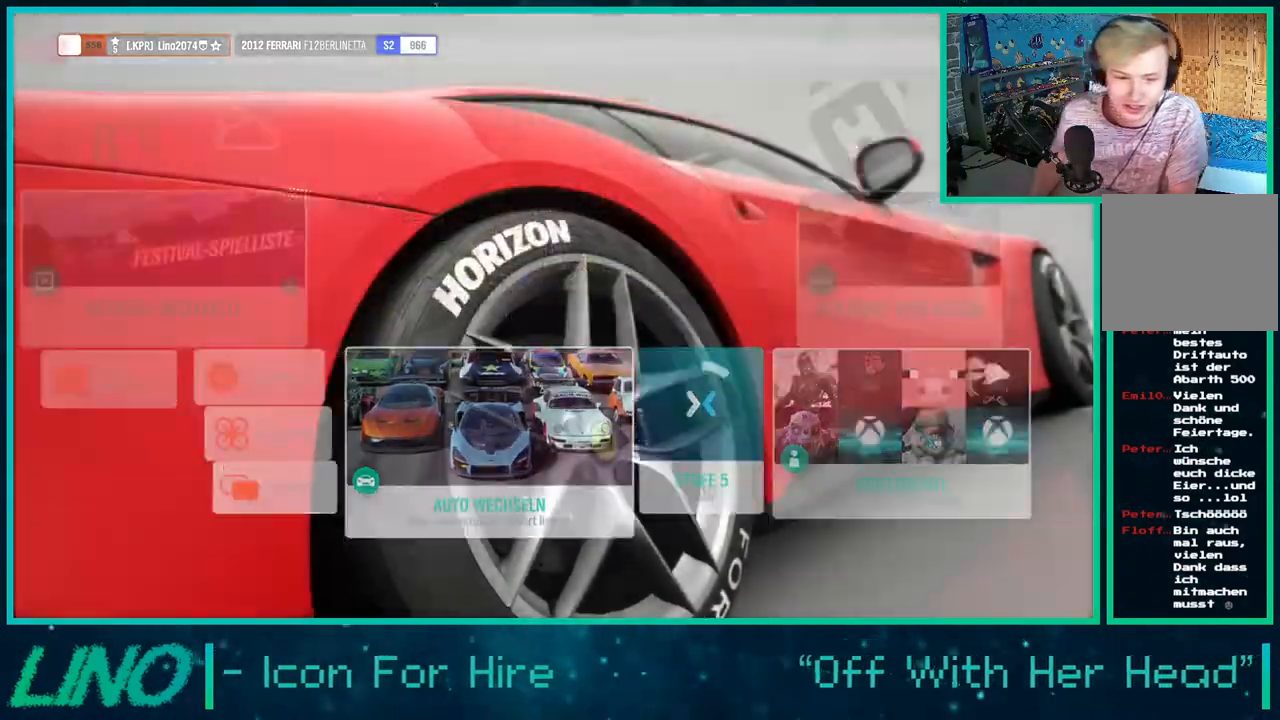
{"buttons": ["R2"], "left_stick": "center", "right_stick": "center", "events": [[100, "R2", "down"]]}
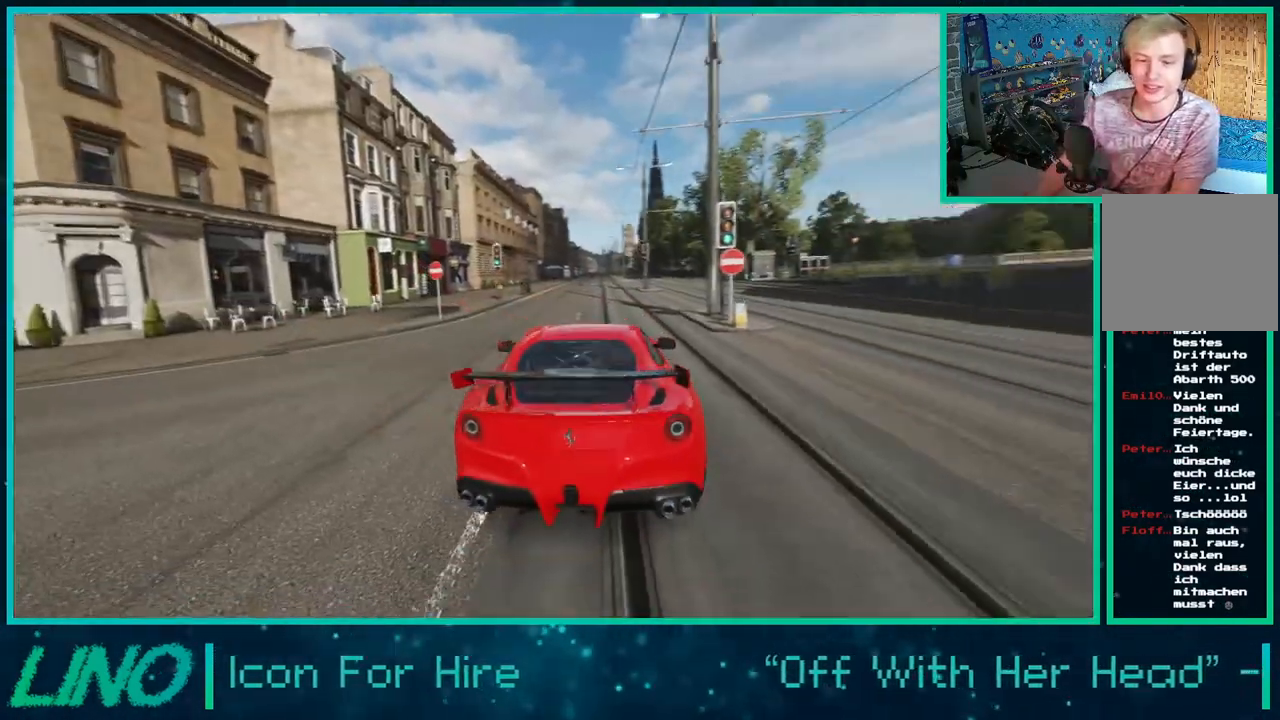
{"buttons": ["R2"], "left_stick": "center", "right_stick": "center", "events": []}